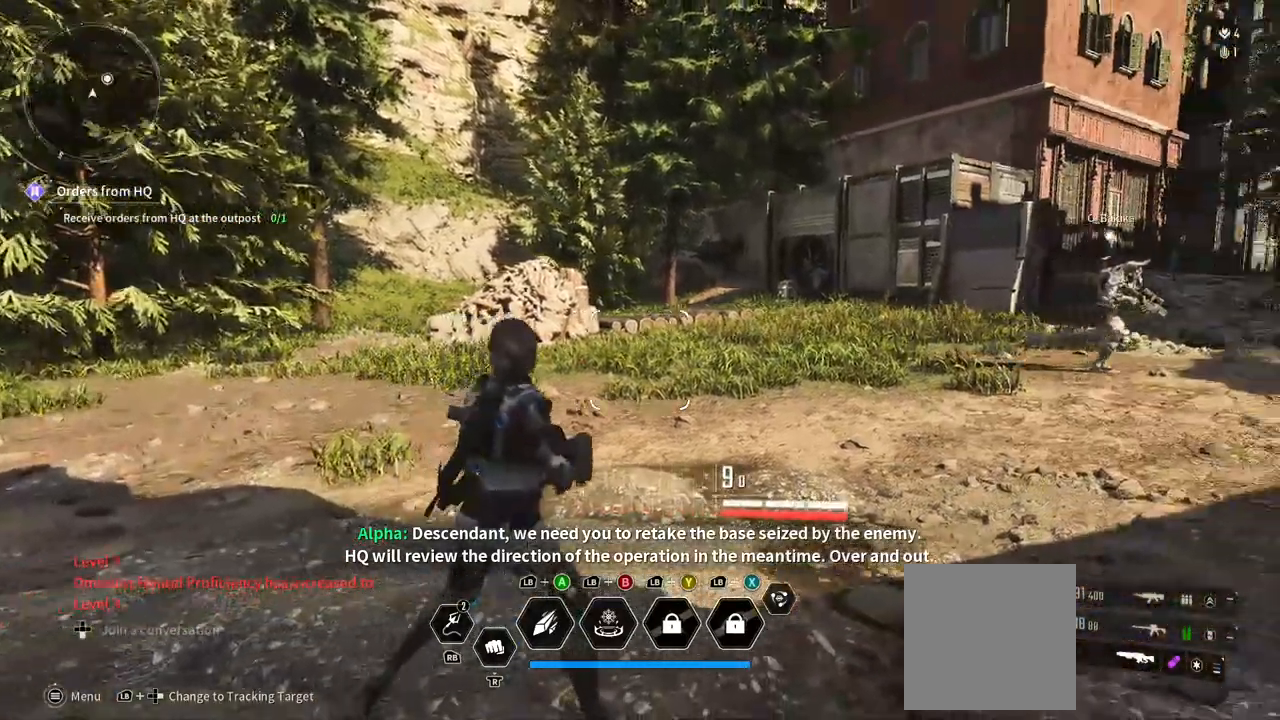
Gameplay with a controller (Xbox layout); each line is a JSON object with the inputs held at the frame after it (dt_ms = milliseconds from this image to that frame). "events" lists button and stick changes between this image and that frame as [ms after this image, input, new state], when the widget could be followed in between. Not read: DPAD_LEFT DPAD_UP HOME SELECT START.
{"dt_ms": 1000, "buttons": [], "left_stick": "center", "right_stick": "right"}
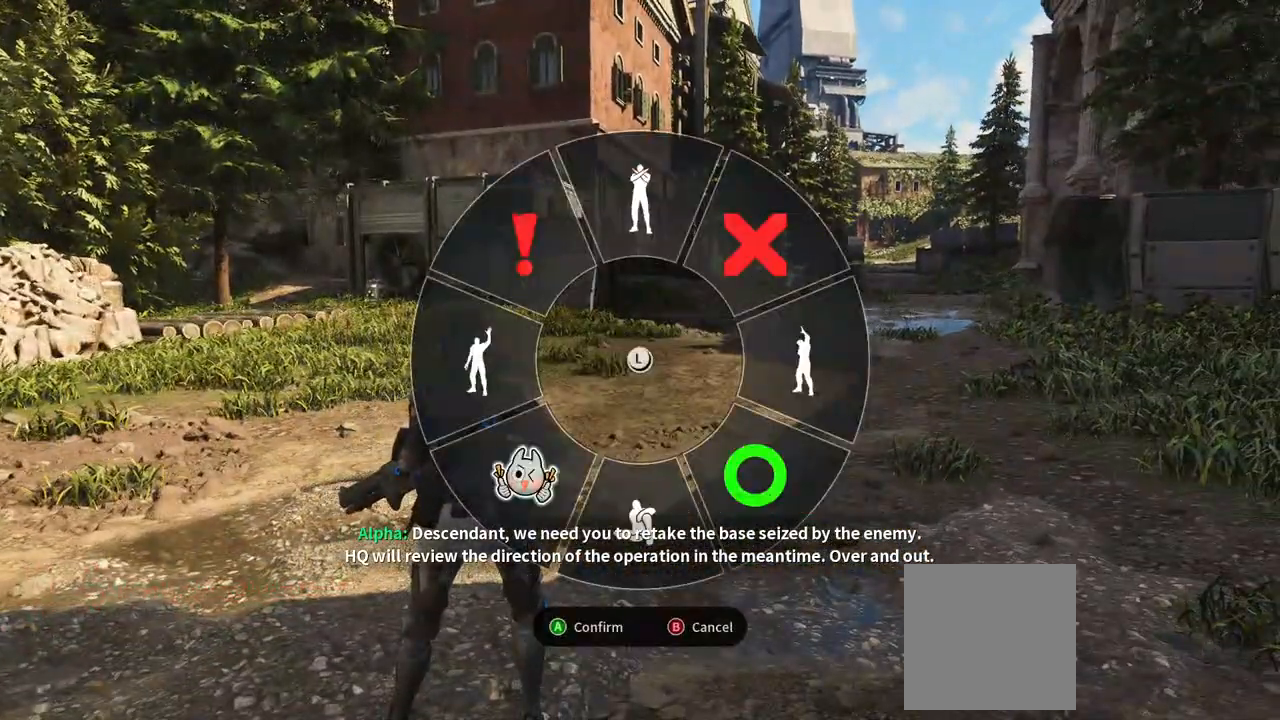
{"dt_ms": 500, "buttons": [], "left_stick": "center", "right_stick": "center", "events": [[83, "right_stick", "center"]]}
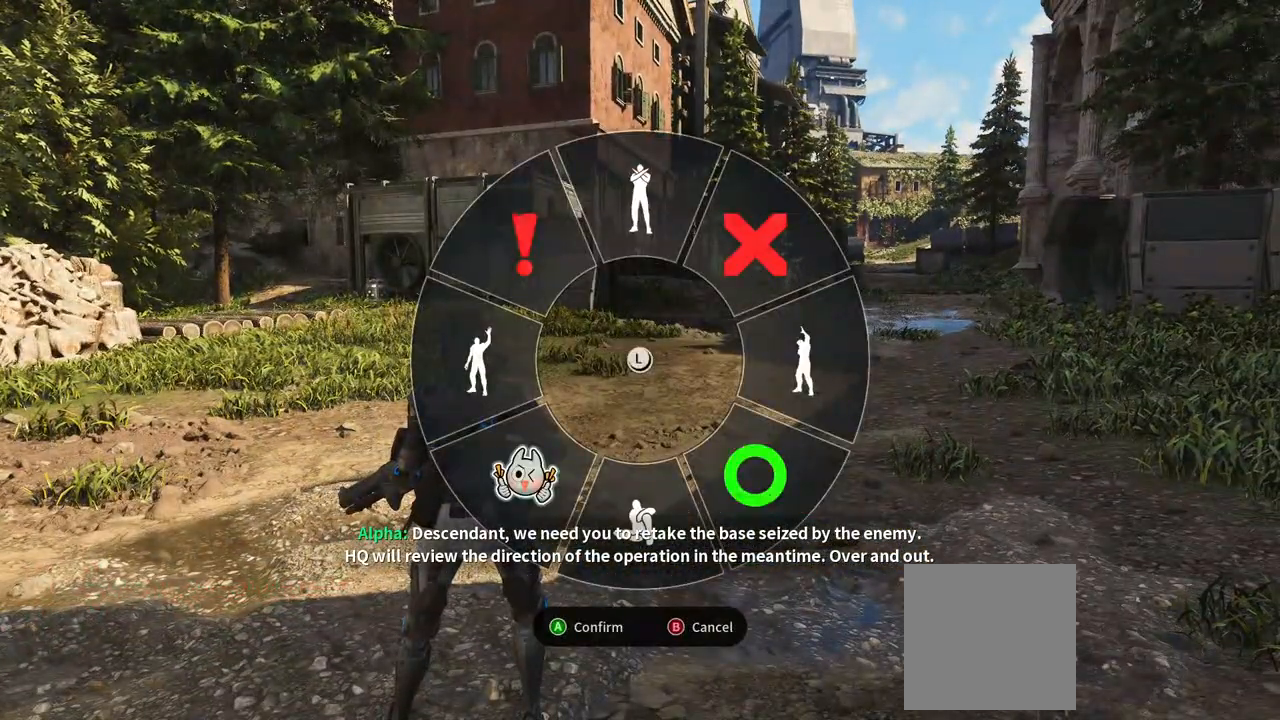
{"dt_ms": 500, "buttons": [], "left_stick": "center", "right_stick": "center", "events": [[300, "B", "down"], [433, "B", "up"]]}
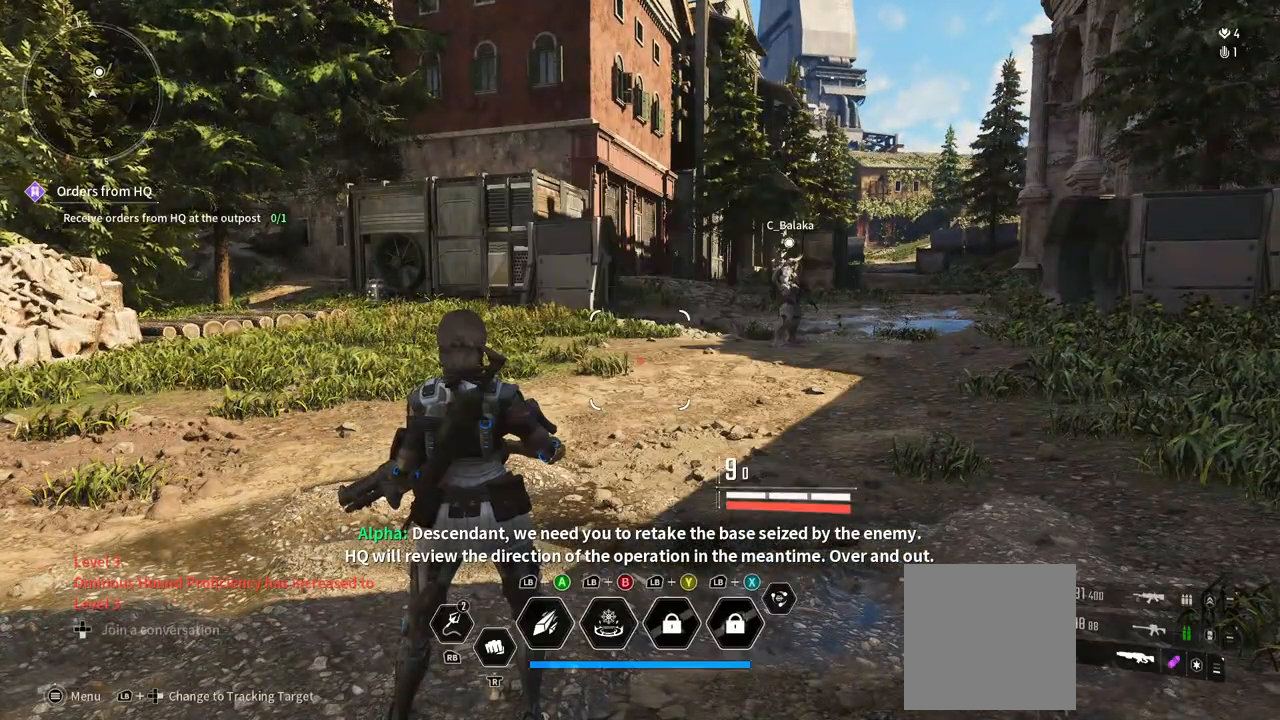
{"dt_ms": 500, "buttons": [], "left_stick": "up", "right_stick": "right", "events": [[117, "left_stick", "up-right"], [250, "right_stick", "right"], [383, "left_stick", "up"]]}